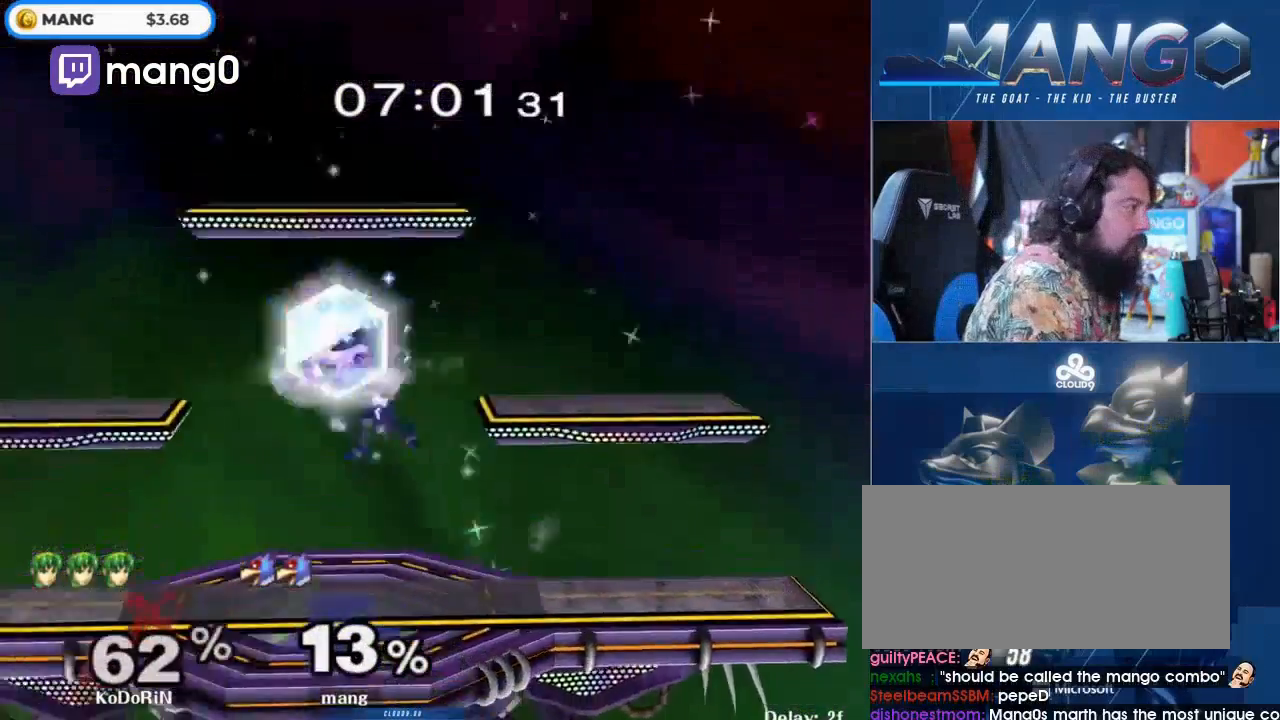
Gameplay with a controller (Nintendo layout); each line is a JSON object with the inputs held at the frame after it. "events" lists button and stick changes between this image and that frame as [ms after this image, input, new state], when the widget could be followed in between. Not read: L3 R3.
{"buttons": ["Y"], "left_stick": "right", "right_stick": "center", "events": [[33, "B", "up"], [67, "Y", "down"], [167, "L1", "down"], [200, "Y", "up"], [333, "L1", "up"], [333, "left_stick", "center"], [400, "left_stick", "right"], [467, "Y", "down"]]}
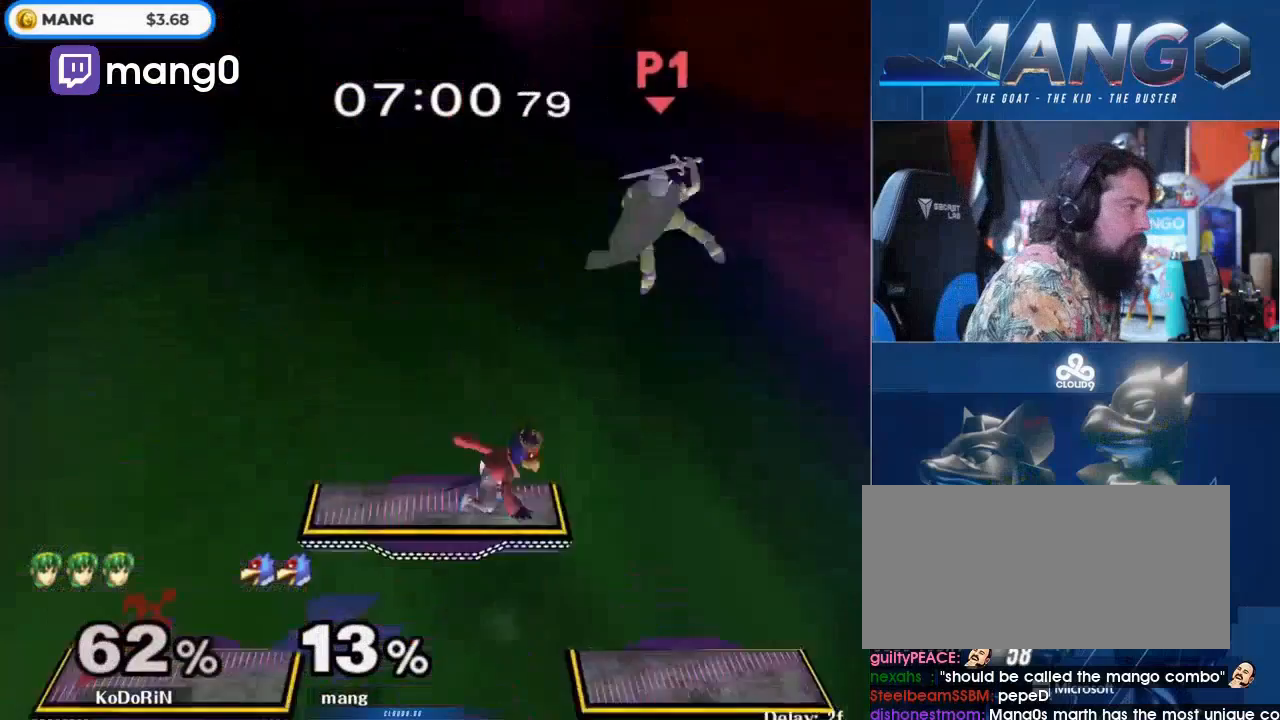
{"buttons": ["A", "Y"], "left_stick": "up-left", "right_stick": "center", "events": [[67, "A", "down"], [67, "left_stick", "down"], [167, "left_stick", "down-right"], [267, "left_stick", "up"], [367, "left_stick", "up-left"]]}
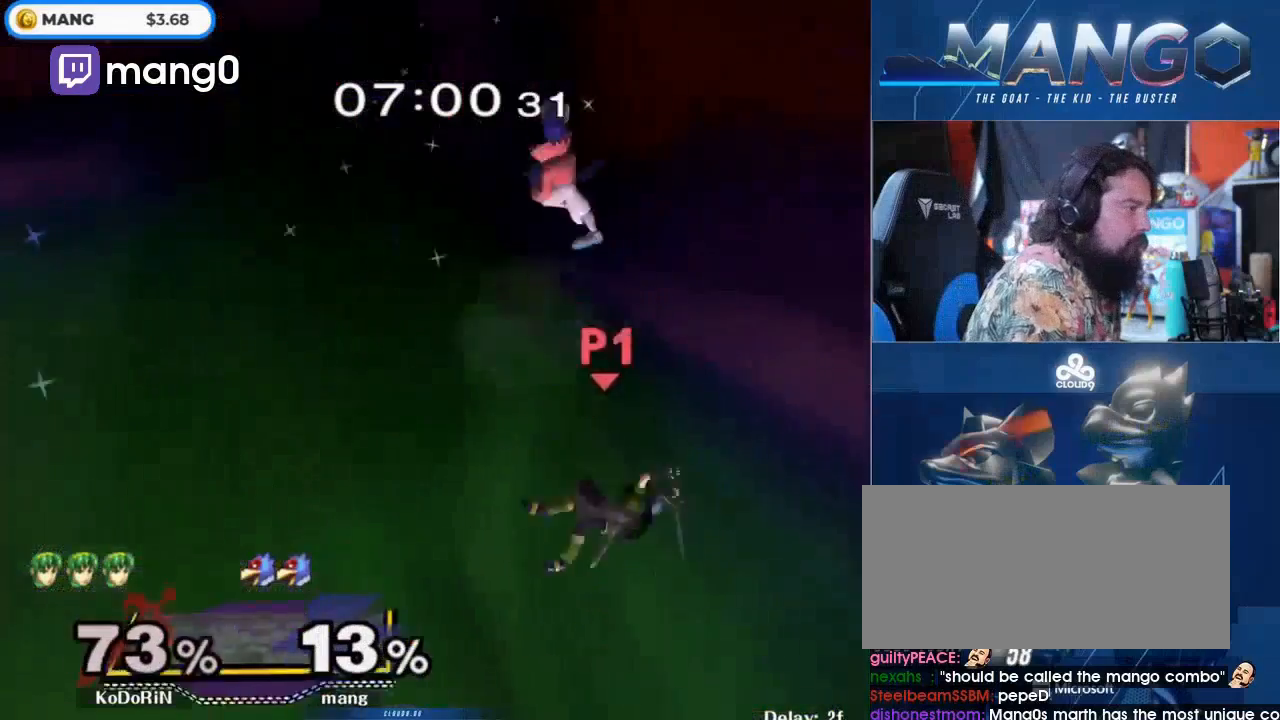
{"buttons": [], "left_stick": "center", "right_stick": "center", "events": [[33, "left_stick", "down-left"], [167, "left_stick", "left"], [267, "Y", "up"], [333, "A", "up"], [400, "left_stick", "center"]]}
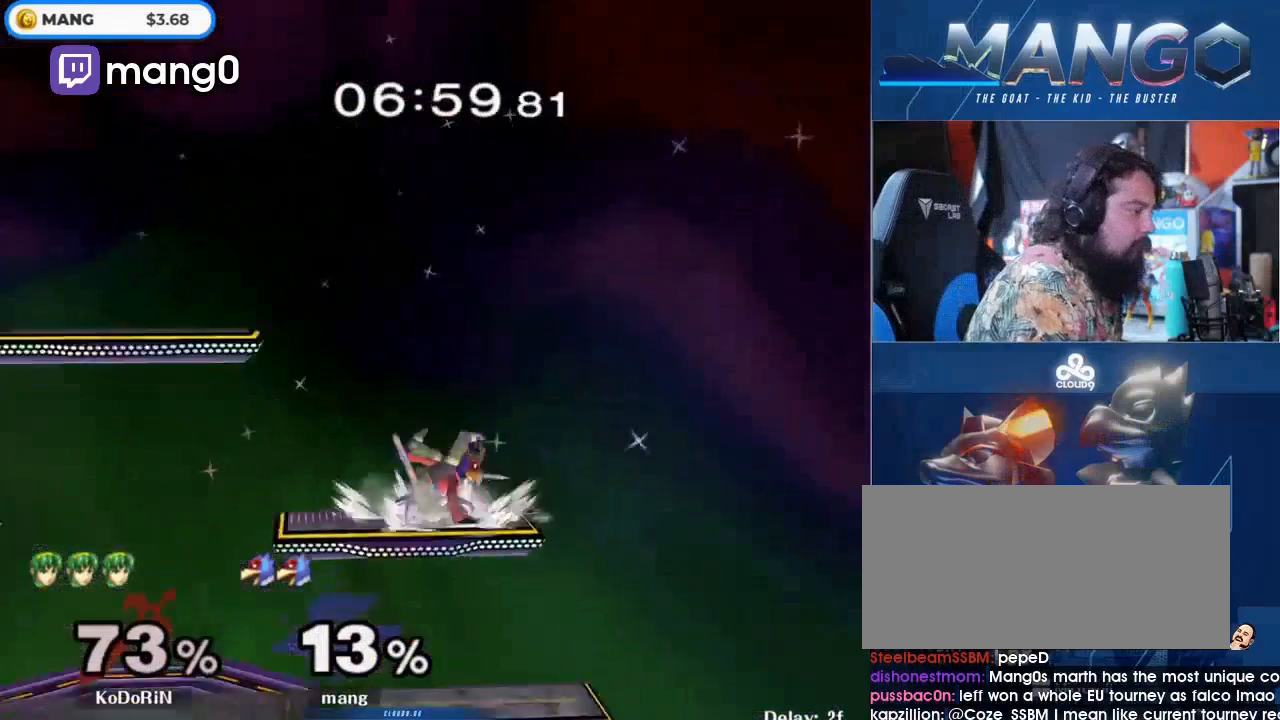
{"buttons": [], "left_stick": "down", "right_stick": "left", "events": [[67, "Y", "down"], [67, "left_stick", "left"], [100, "Y", "up"], [400, "right_stick", "left"], [467, "left_stick", "down"]]}
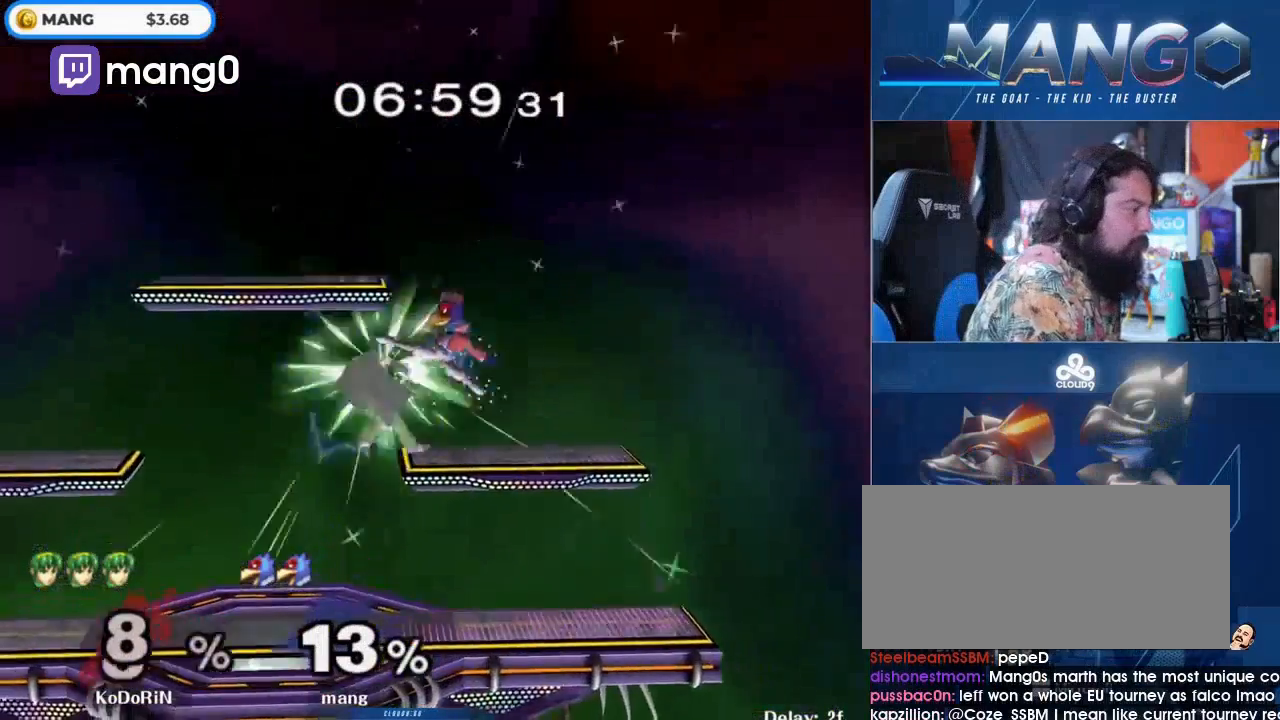
{"buttons": [], "left_stick": "left", "right_stick": "center", "events": [[33, "L1", "down"], [67, "left_stick", "left"], [67, "right_stick", "center"], [167, "L1", "up"], [167, "left_stick", "center"], [267, "left_stick", "left"], [400, "B", "down"], [467, "B", "up"]]}
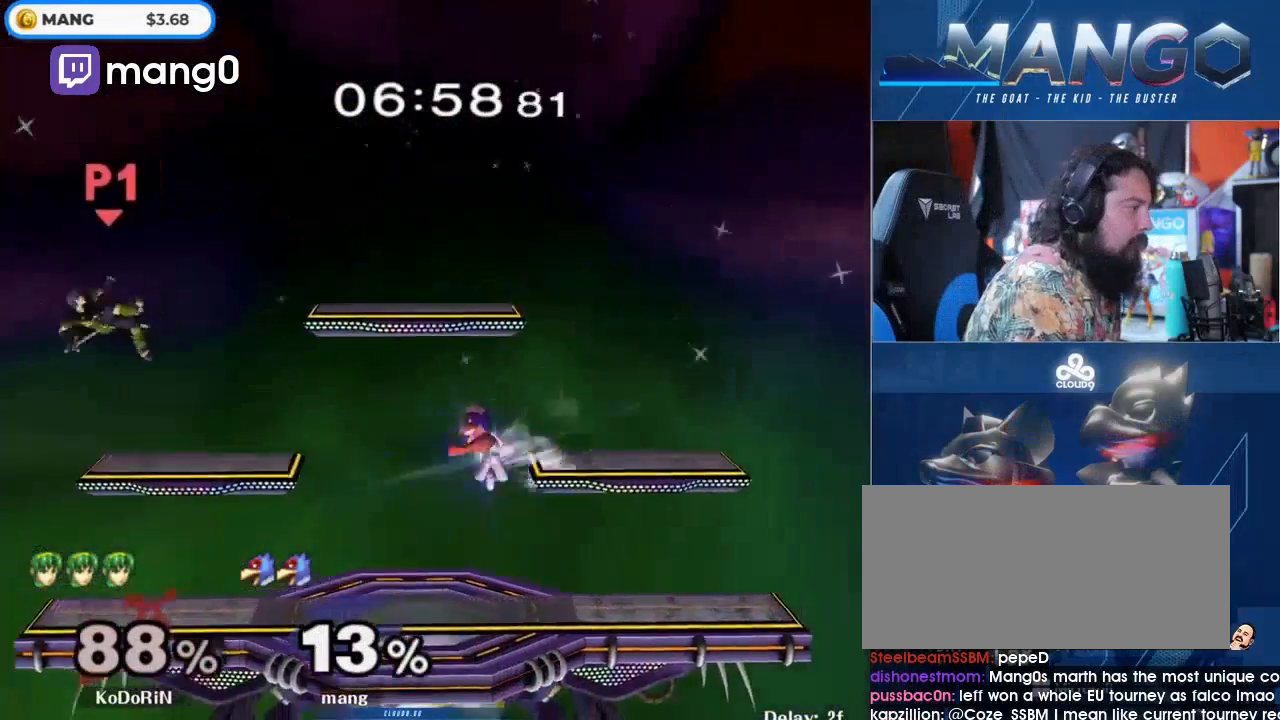
{"buttons": [], "left_stick": "left", "right_stick": "center", "events": []}
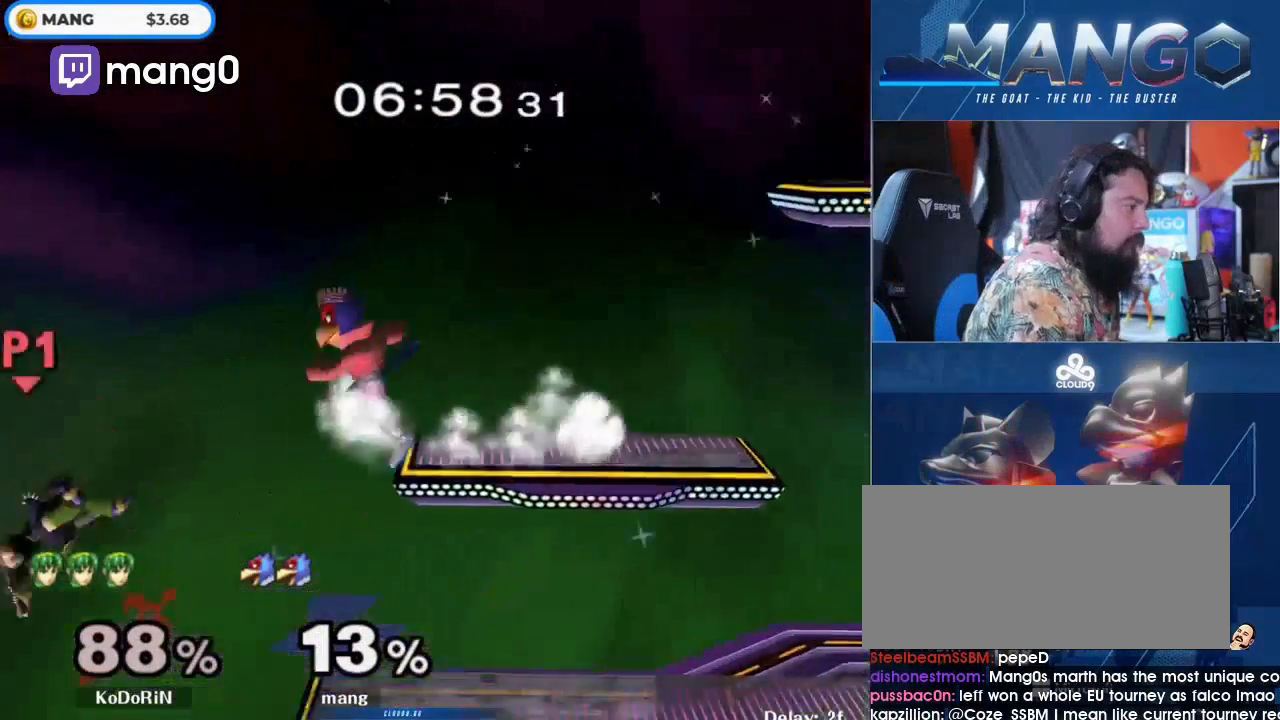
{"buttons": [], "left_stick": "down", "right_stick": "center", "events": [[267, "left_stick", "down"], [433, "B", "down"], [500, "B", "up"]]}
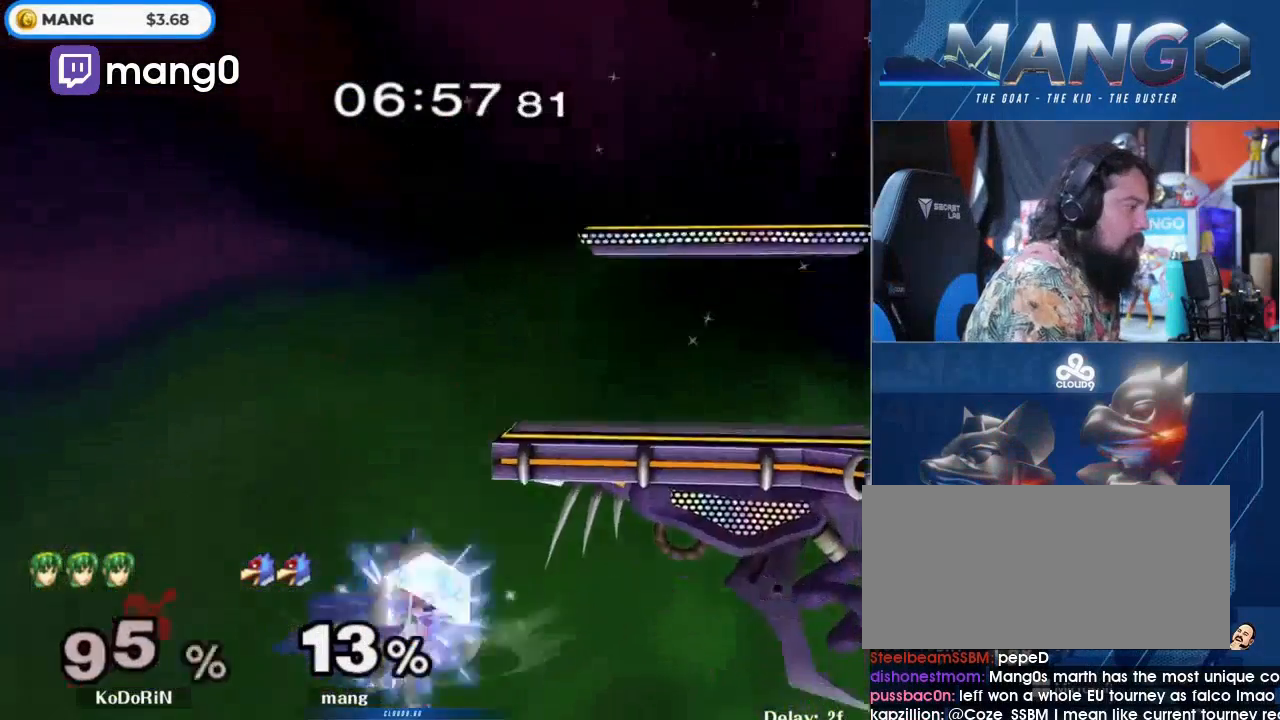
{"buttons": ["A", "Y"], "left_stick": "right", "right_stick": "center", "events": [[33, "Y", "down"], [67, "A", "down"], [200, "left_stick", "right"]]}
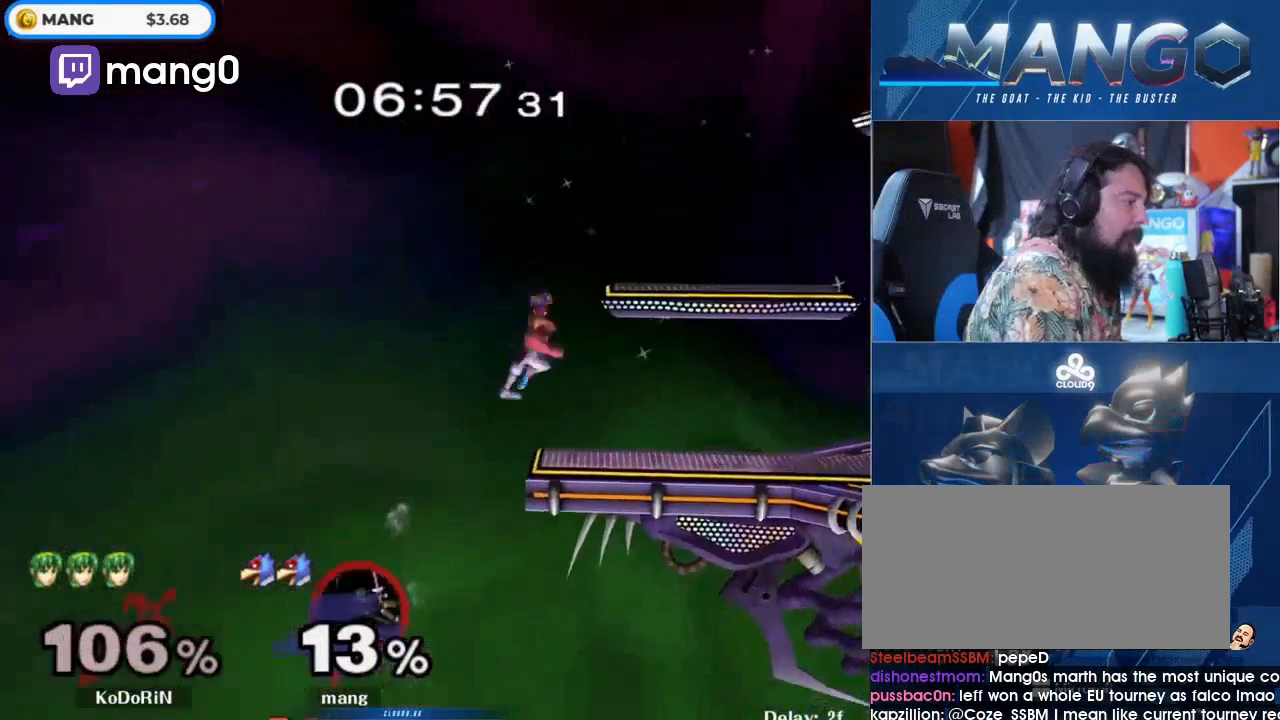
{"buttons": [], "left_stick": "right", "right_stick": "center", "events": [[33, "A", "up"], [67, "Y", "up"]]}
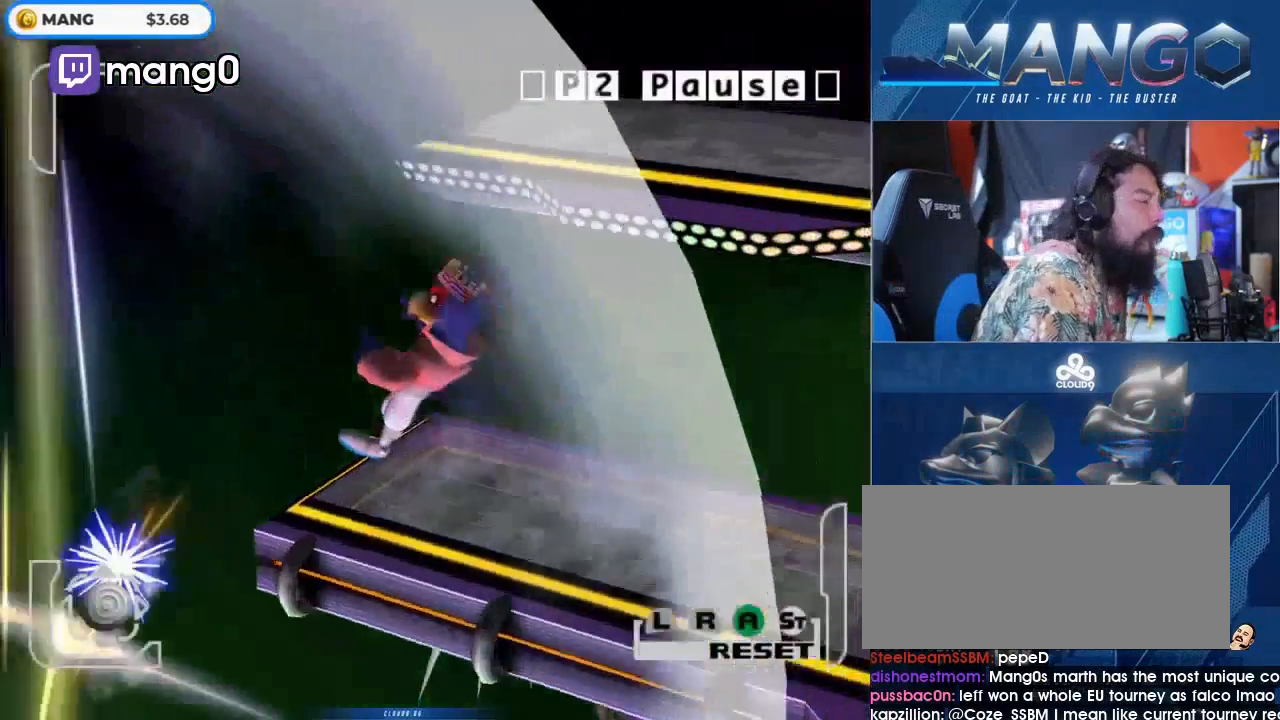
{"buttons": [], "left_stick": "center", "right_stick": "center", "events": [[467, "left_stick", "center"]]}
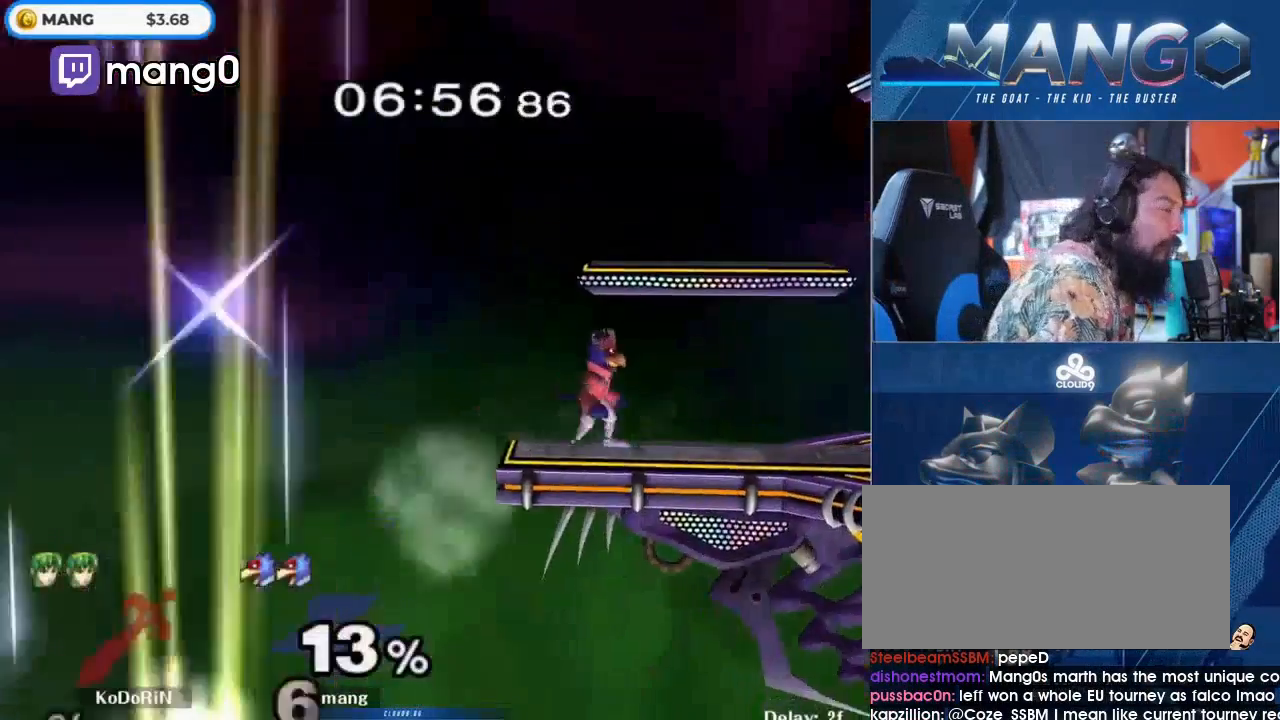
{"buttons": ["A", "Y"], "left_stick": "down-right", "right_stick": "center", "events": [[133, "left_stick", "right"], [233, "Y", "down"], [333, "Y", "up"], [367, "left_stick", "down"], [400, "B", "down"], [433, "A", "down"], [467, "B", "up"], [467, "Y", "down"], [467, "left_stick", "down-right"]]}
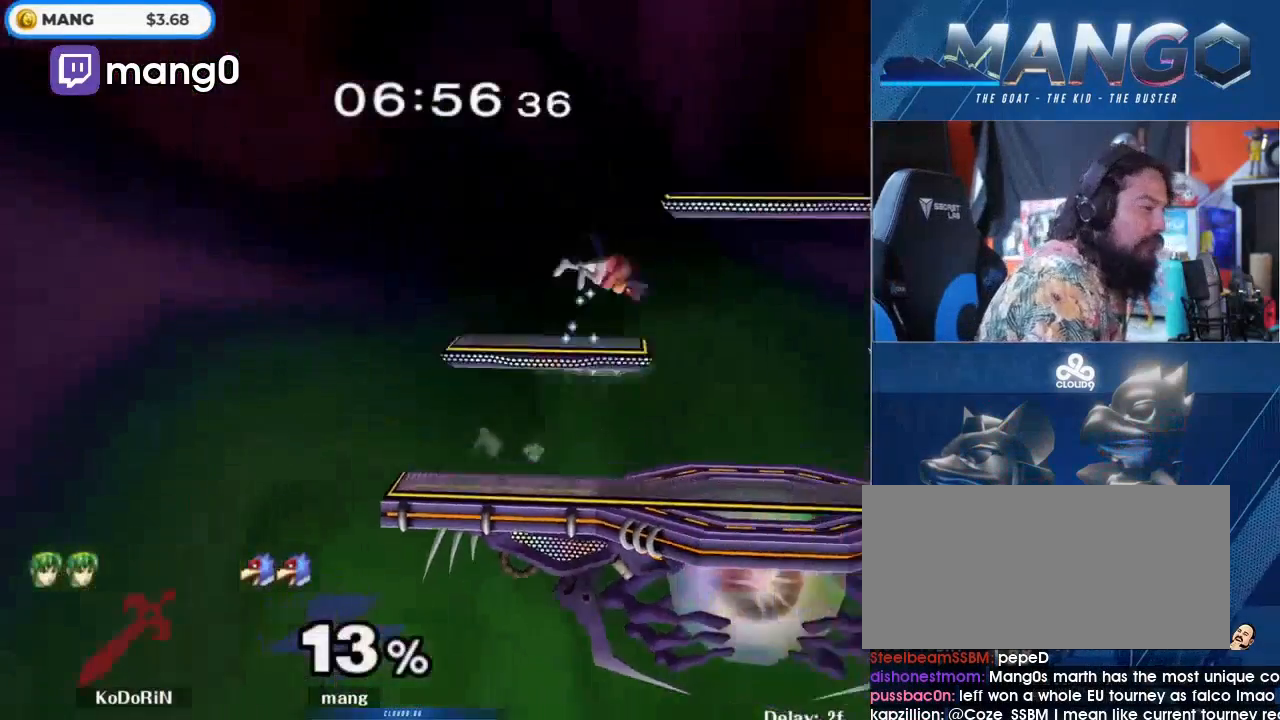
{"buttons": ["Y"], "left_stick": "right", "right_stick": "center", "events": [[33, "left_stick", "right"], [67, "X", "down"], [133, "A", "up"], [133, "X", "up"], [133, "Y", "up"], [133, "left_stick", "down-right"], [167, "L1", "down"], [267, "left_stick", "center"], [333, "L1", "up"], [400, "left_stick", "right"], [467, "Y", "down"]]}
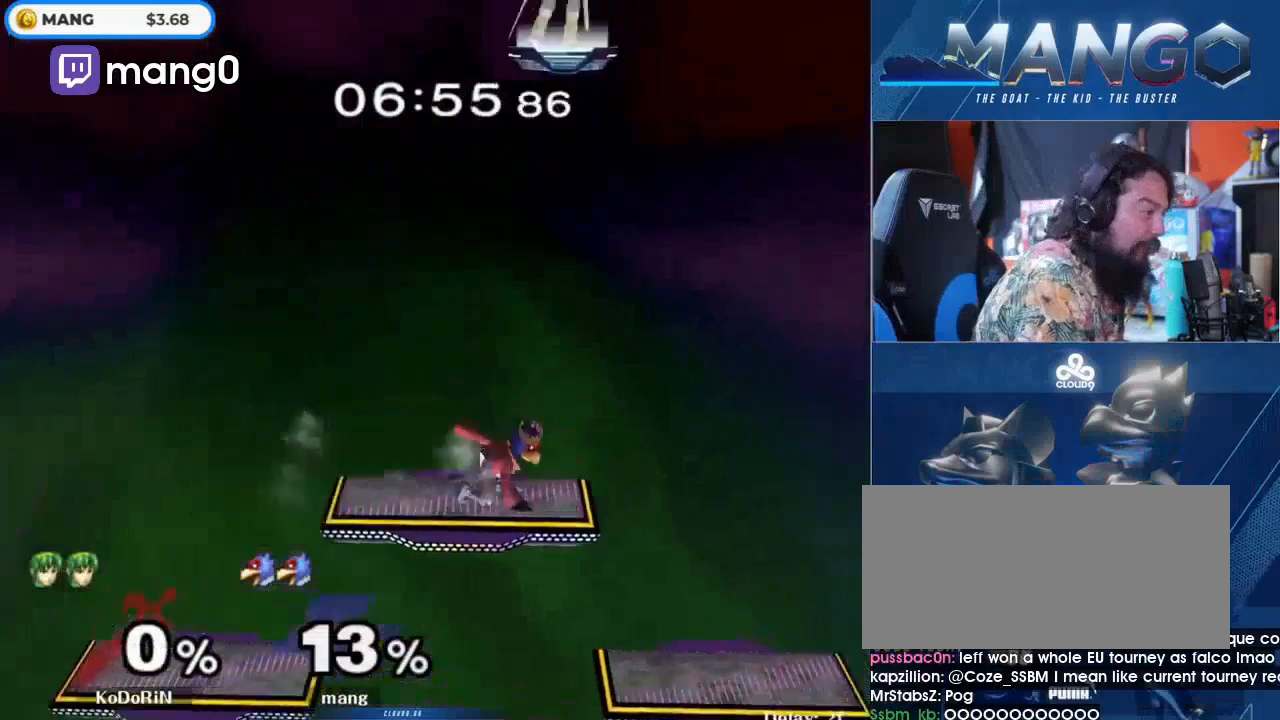
{"buttons": [], "left_stick": "center", "right_stick": "center", "events": [[33, "Y", "up"], [33, "left_stick", "center"], [67, "B", "down"], [200, "B", "up"], [233, "B", "down"], [333, "left_stick", "down-left"], [500, "B", "up"], [500, "left_stick", "center"]]}
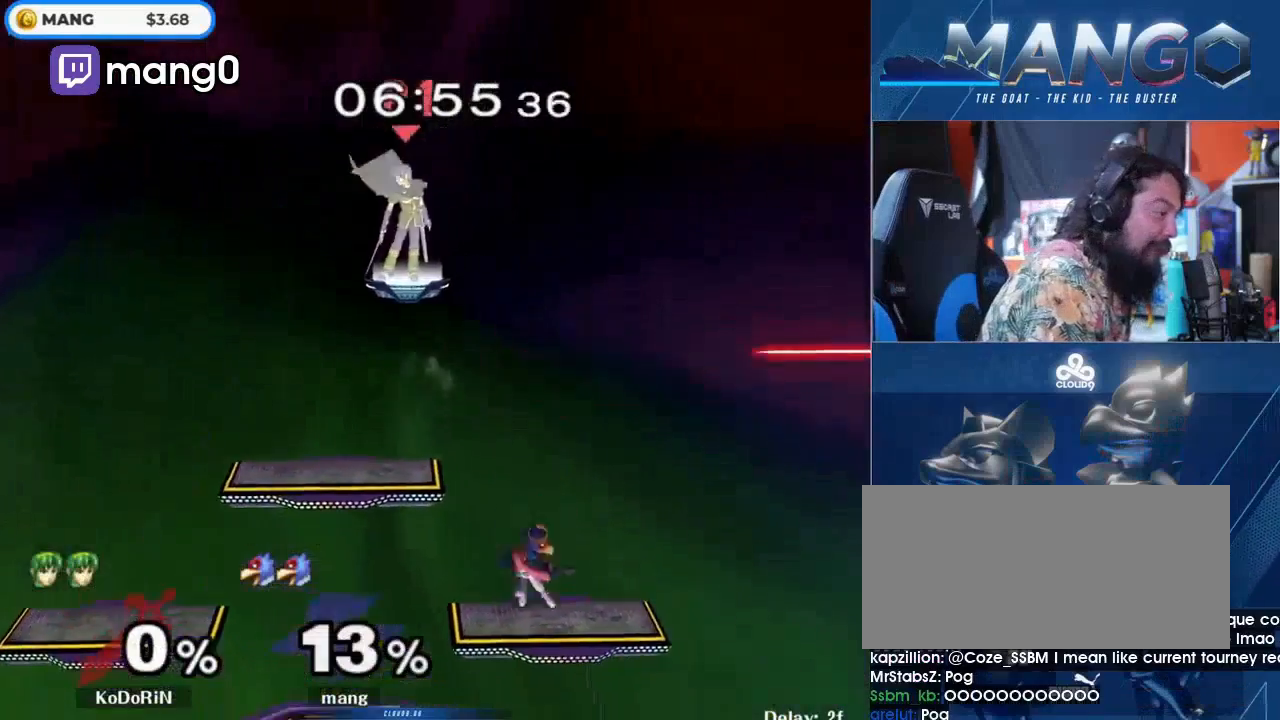
{"buttons": [], "left_stick": "left", "right_stick": "center", "events": [[133, "left_stick", "left"], [367, "left_stick", "down"], [467, "left_stick", "left"]]}
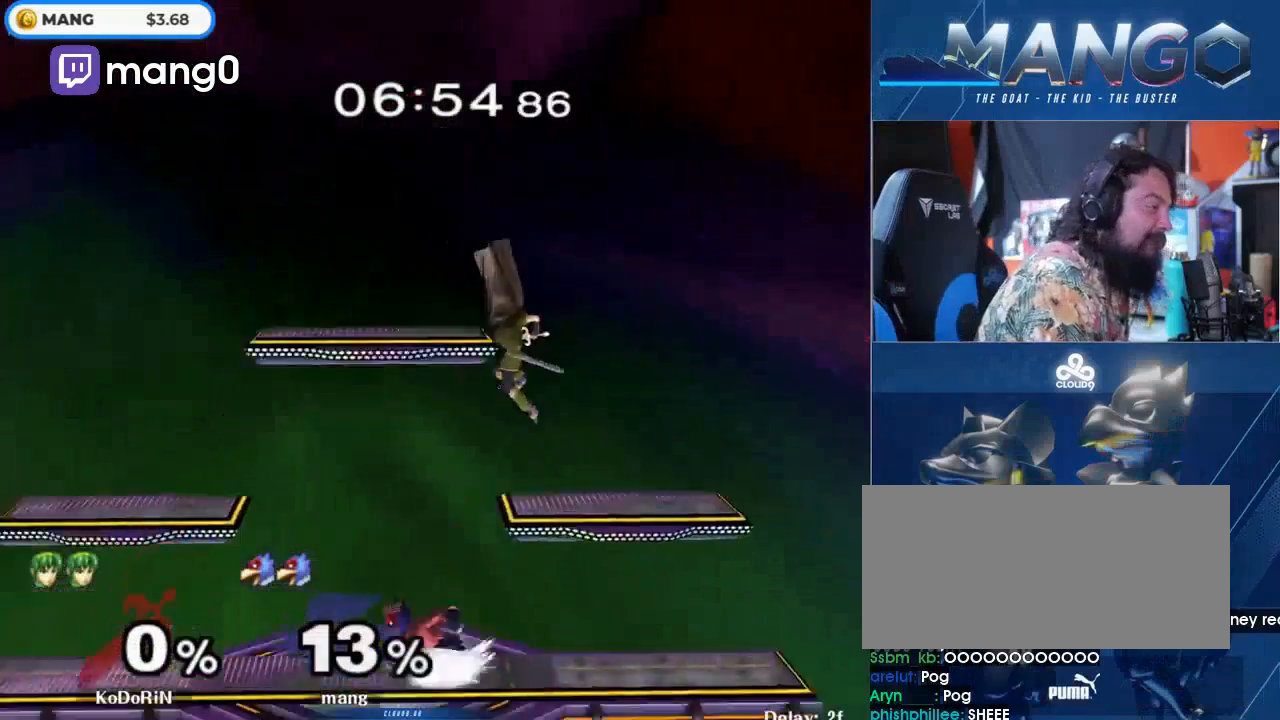
{"buttons": ["Y"], "left_stick": "right", "right_stick": "center", "events": [[367, "Y", "down"], [433, "Y", "up"], [433, "left_stick", "right"], [500, "Y", "down"]]}
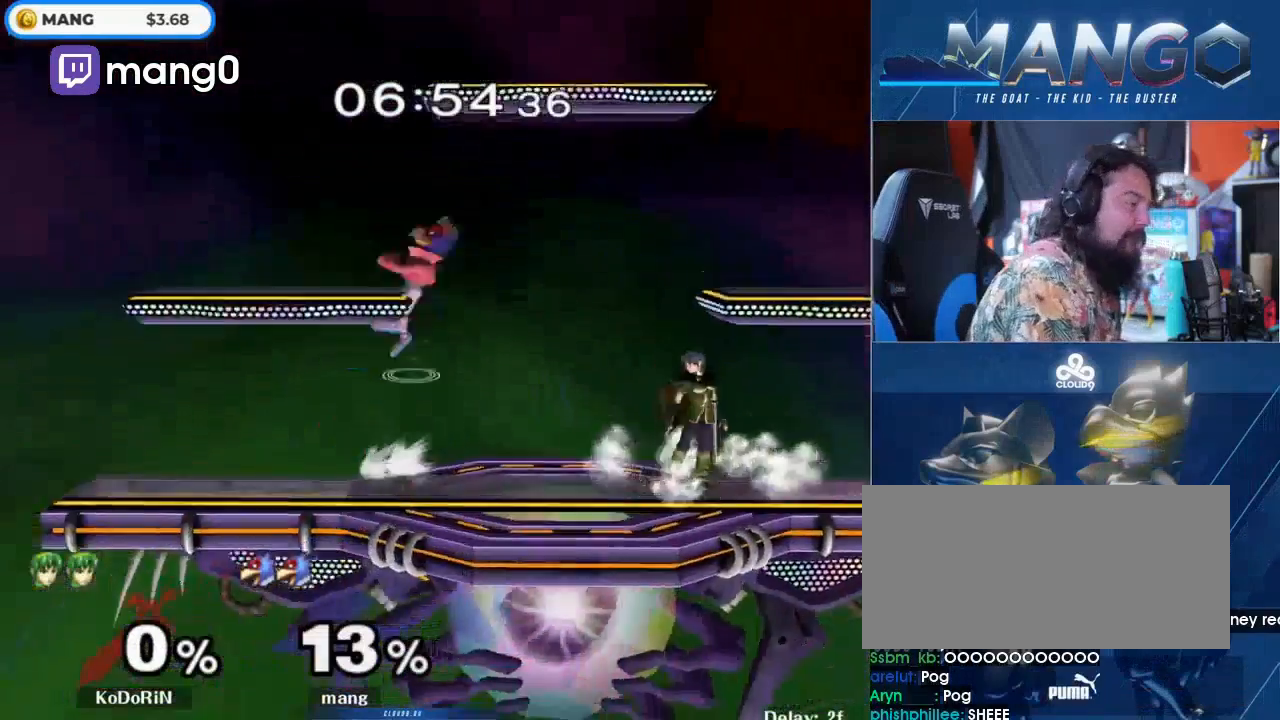
{"buttons": [], "left_stick": "down", "right_stick": "center", "events": [[233, "left_stick", "left"], [267, "Y", "up"], [300, "L1", "down"], [433, "L1", "up"], [500, "left_stick", "down"]]}
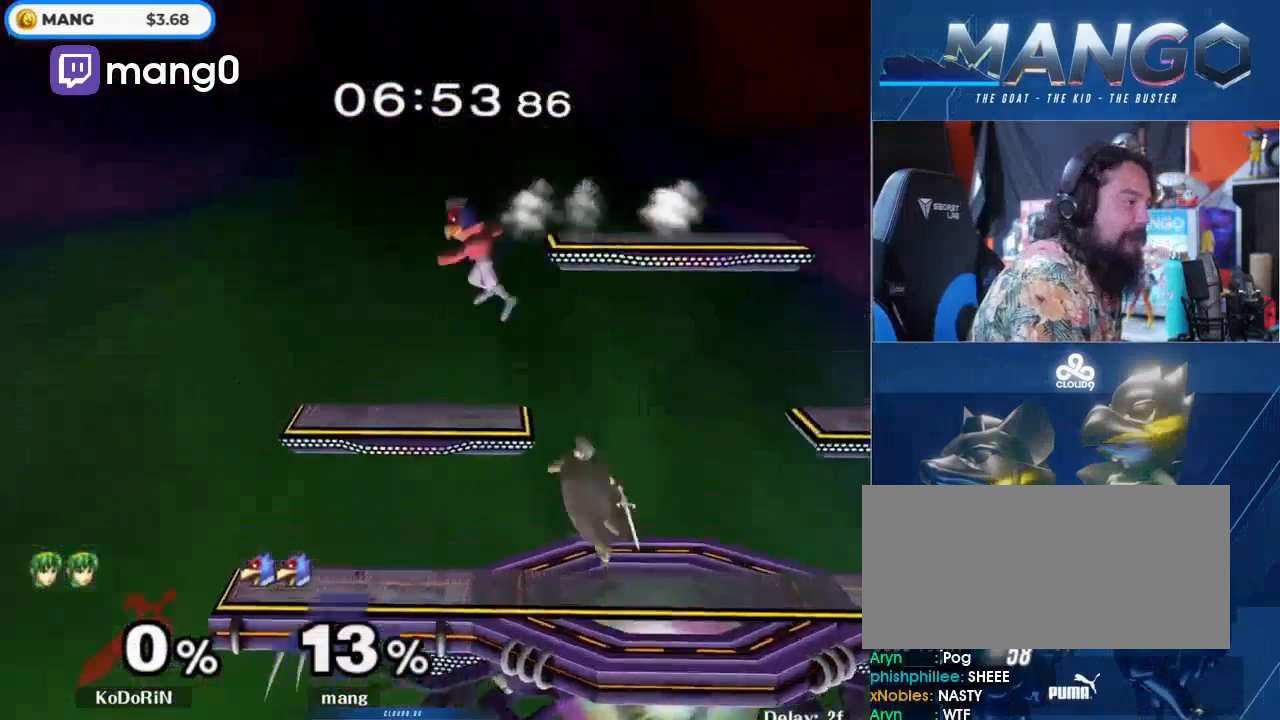
{"buttons": ["L1"], "left_stick": "right", "right_stick": "center", "events": [[133, "left_stick", "down-left"], [267, "left_stick", "center"], [333, "left_stick", "right"], [367, "L1", "down"]]}
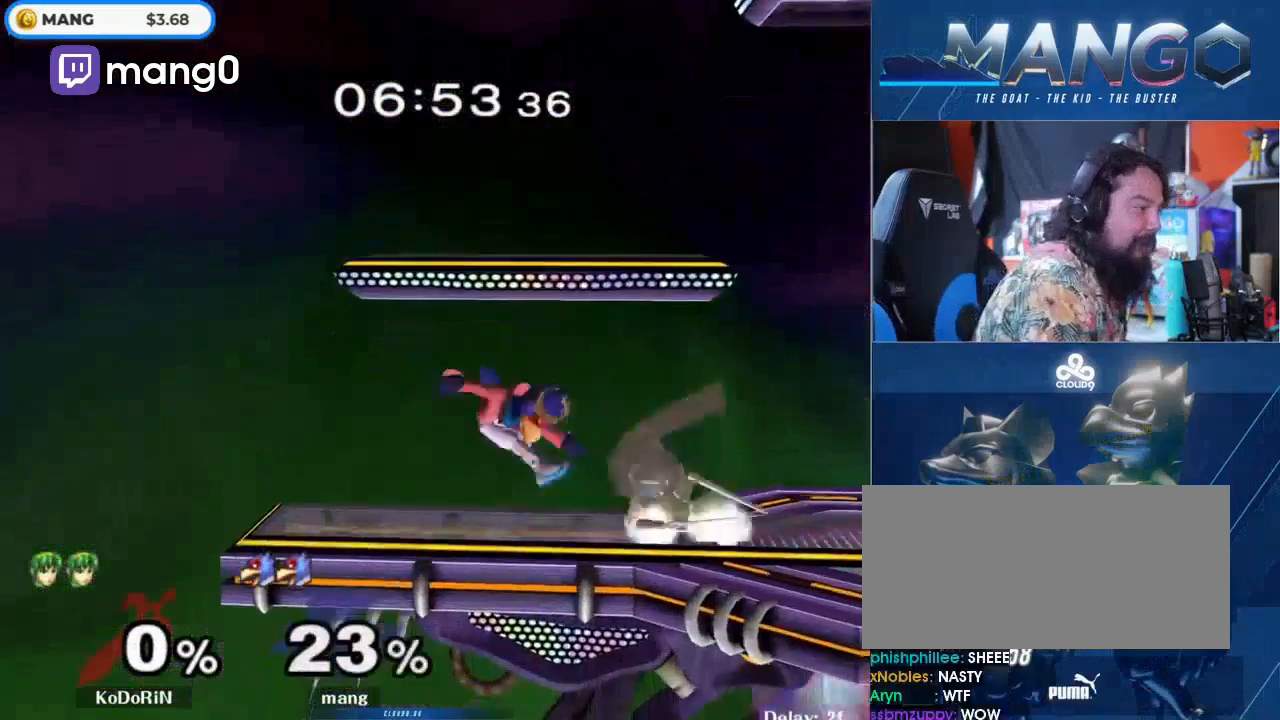
{"buttons": ["L1"], "left_stick": "right", "right_stick": "center", "events": [[200, "left_stick", "center"], [267, "left_stick", "right"], [333, "left_stick", "down"], [433, "left_stick", "right"]]}
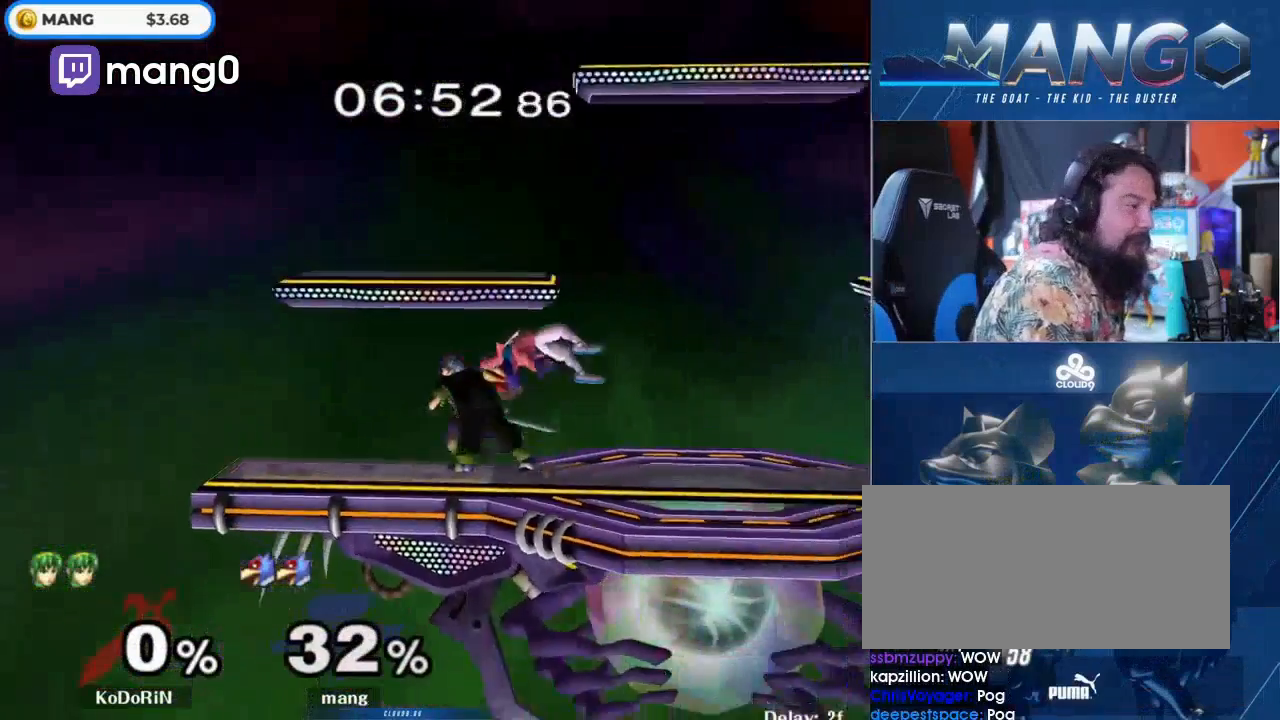
{"buttons": ["L1"], "left_stick": "right", "right_stick": "center", "events": [[100, "L1", "up"], [200, "L1", "down"]]}
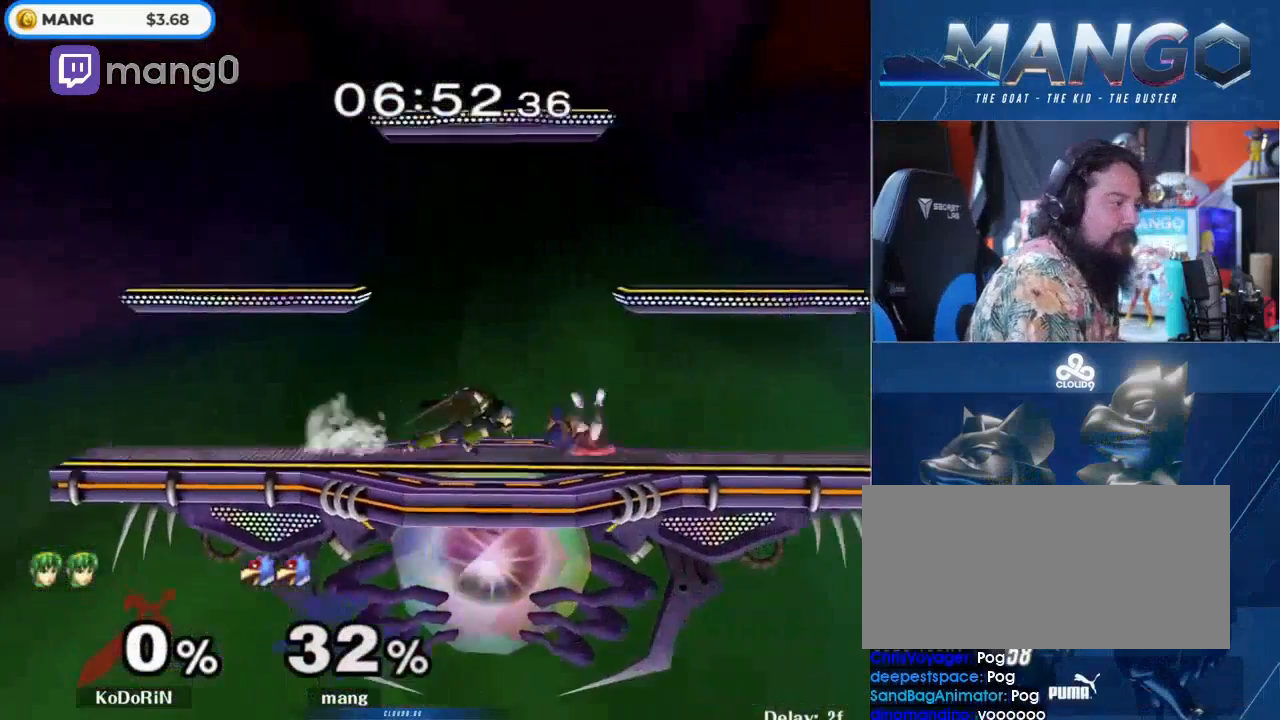
{"buttons": ["Z"], "left_stick": "up", "right_stick": "center", "events": [[100, "Y", "down"], [133, "A", "down"], [267, "A", "up"], [267, "Y", "up"], [300, "L1", "up"], [333, "left_stick", "down"], [400, "B", "down"], [467, "B", "up"], [467, "Z", "down"], [500, "left_stick", "up"]]}
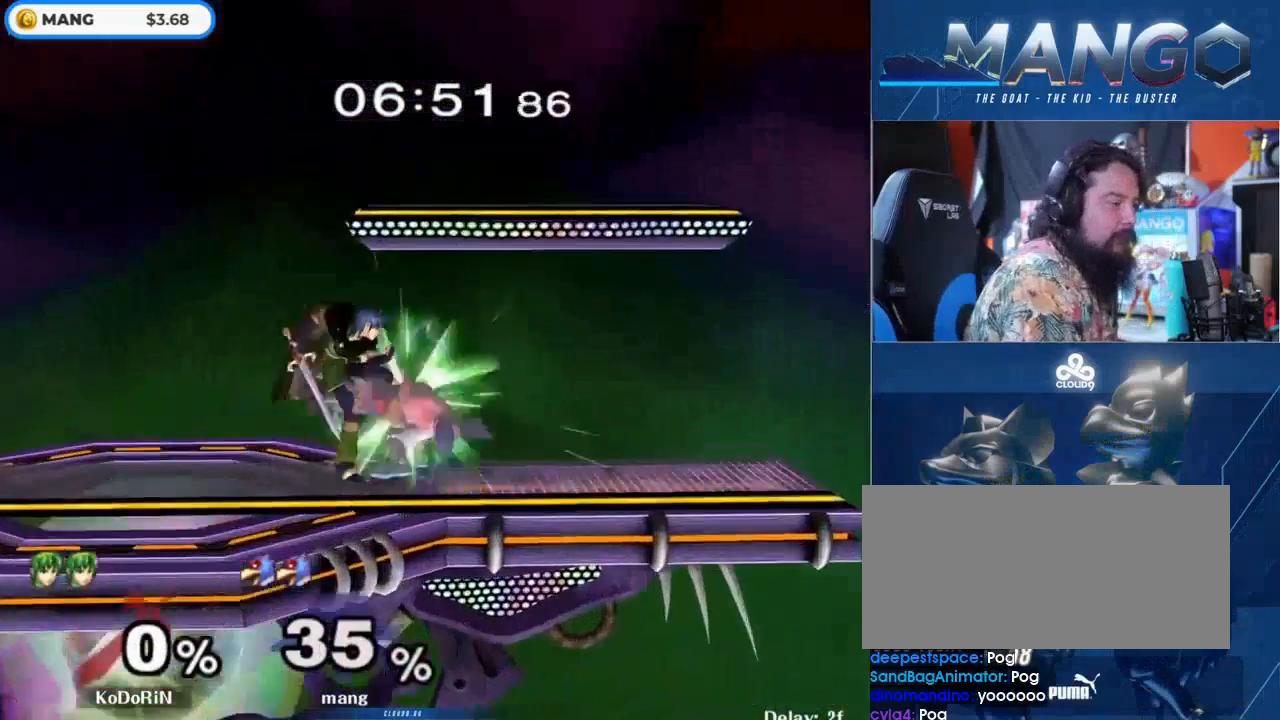
{"buttons": ["A", "Y"], "left_stick": "left", "right_stick": "center", "events": [[33, "A", "down"], [67, "R1", "down"], [67, "Y", "down"], [67, "Z", "up"], [100, "left_stick", "down"], [167, "A", "up"], [167, "Y", "up"], [167, "left_stick", "up-right"], [200, "R1", "up"], [233, "A", "down"], [233, "R1", "down"], [233, "Y", "down"], [267, "left_stick", "down"], [333, "A", "up"], [333, "Y", "up"], [333, "left_stick", "right"], [400, "A", "down"], [400, "Y", "down"], [433, "left_stick", "up-left"], [500, "R1", "up"], [500, "left_stick", "left"]]}
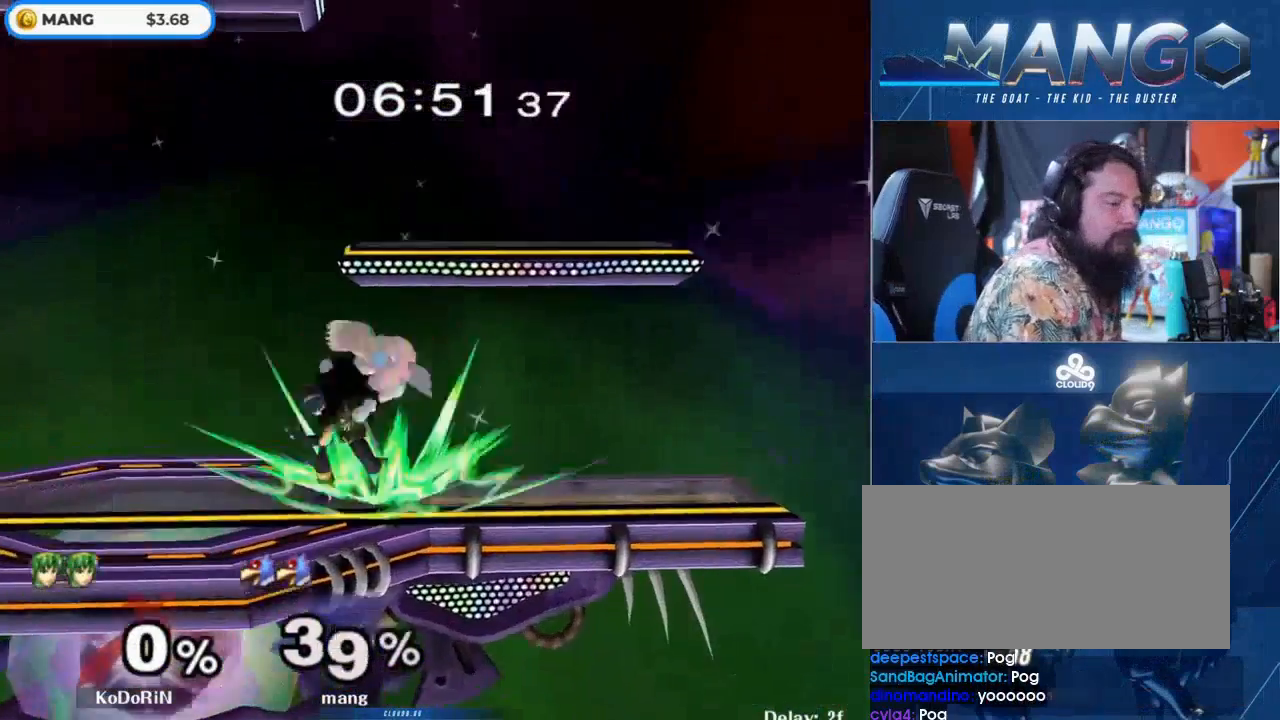
{"buttons": ["L1"], "left_stick": "left", "right_stick": "center", "events": [[67, "A", "up"], [100, "Y", "up"], [267, "L1", "down"], [333, "Y", "down"], [367, "A", "down"], [433, "Y", "up"], [467, "A", "up"]]}
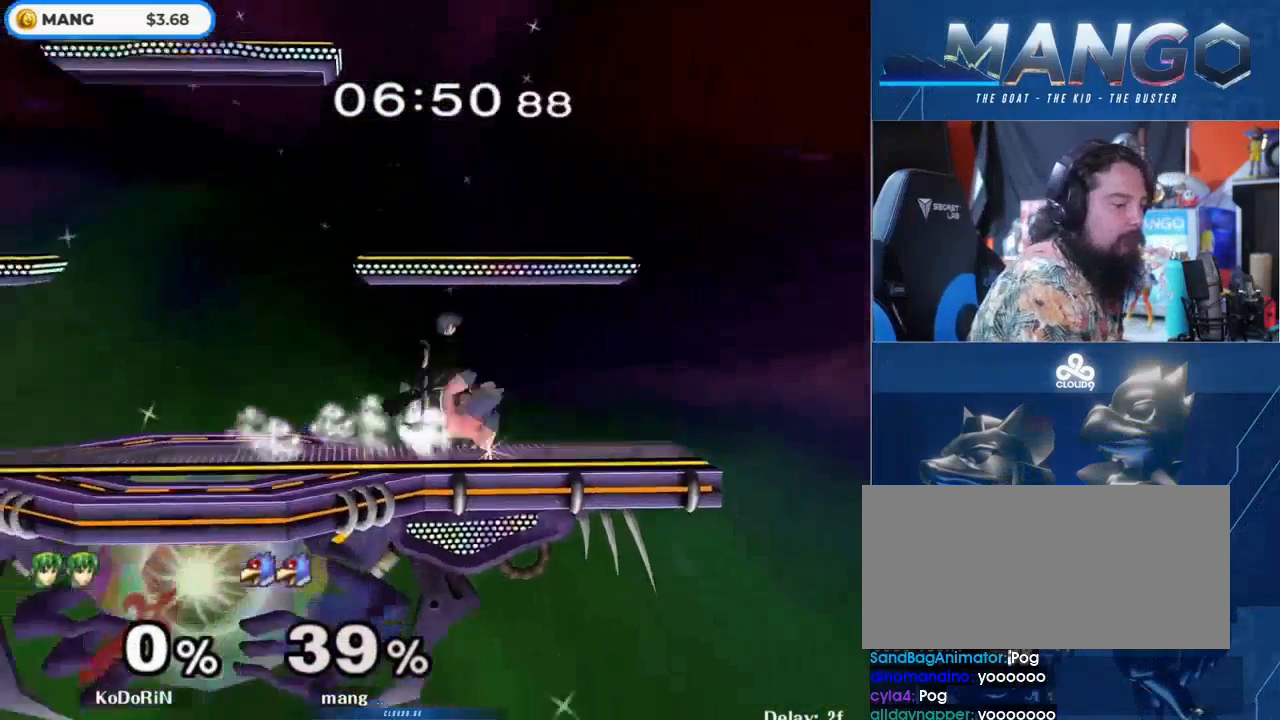
{"buttons": ["L1"], "left_stick": "left", "right_stick": "center", "events": [[33, "A", "down"], [33, "Y", "down"], [133, "A", "up"], [133, "Y", "up"], [200, "A", "down"], [200, "Y", "down"], [367, "A", "up"], [367, "Y", "up"]]}
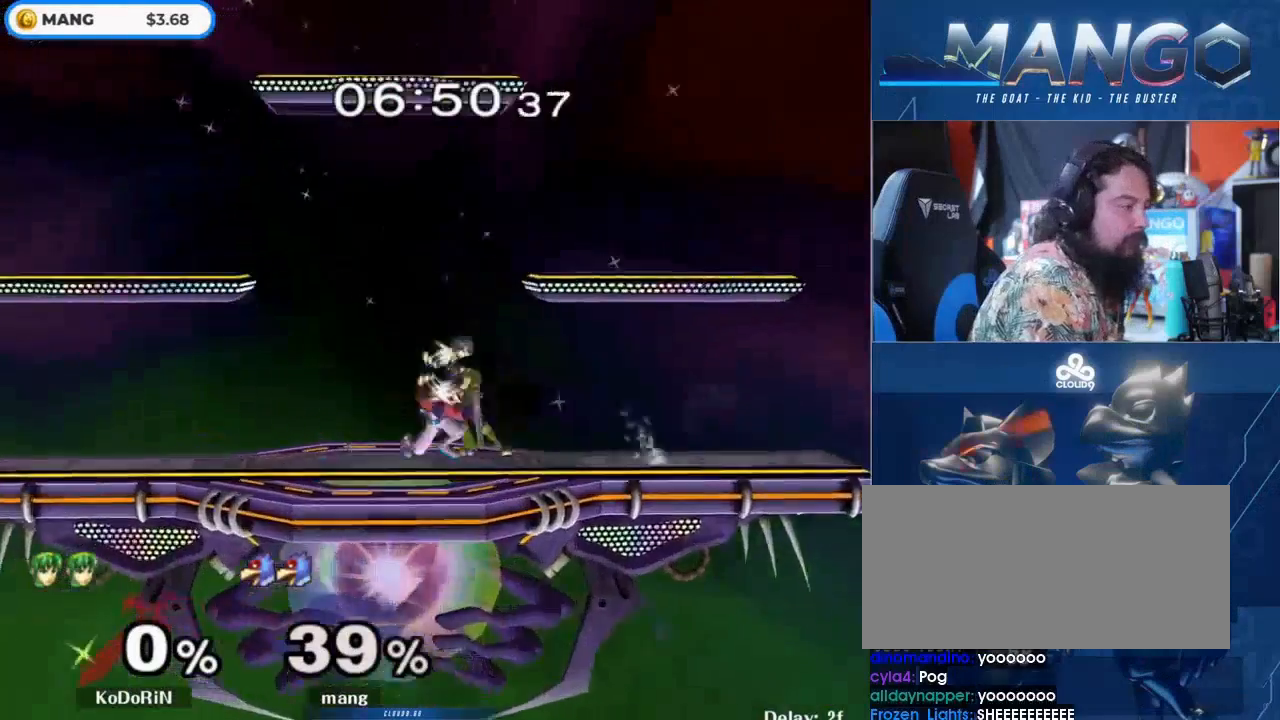
{"buttons": ["A"], "left_stick": "up-right", "right_stick": "center", "events": [[33, "left_stick", "right"], [100, "L1", "up"], [133, "A", "down"], [133, "Y", "down"], [167, "Y", "up"], [200, "A", "up"], [267, "A", "down"], [267, "Y", "down"], [267, "left_stick", "up"], [367, "left_stick", "down-right"], [400, "A", "up"], [433, "Y", "up"], [500, "A", "down"], [500, "left_stick", "up-right"]]}
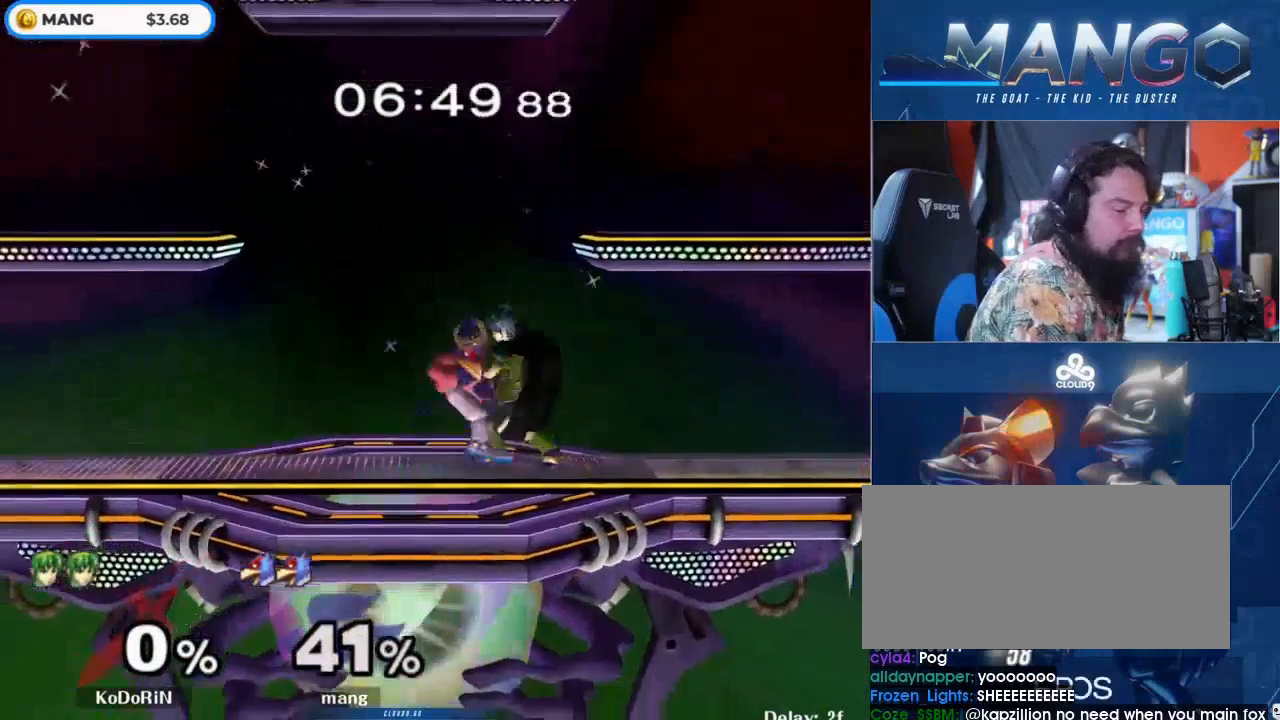
{"buttons": ["L1"], "left_stick": "center", "right_stick": "center", "events": [[33, "Y", "down"], [133, "A", "up"], [167, "Y", "up"], [267, "Y", "down"], [300, "A", "down"], [367, "A", "up"], [400, "Y", "up"], [500, "L1", "down"], [500, "left_stick", "center"]]}
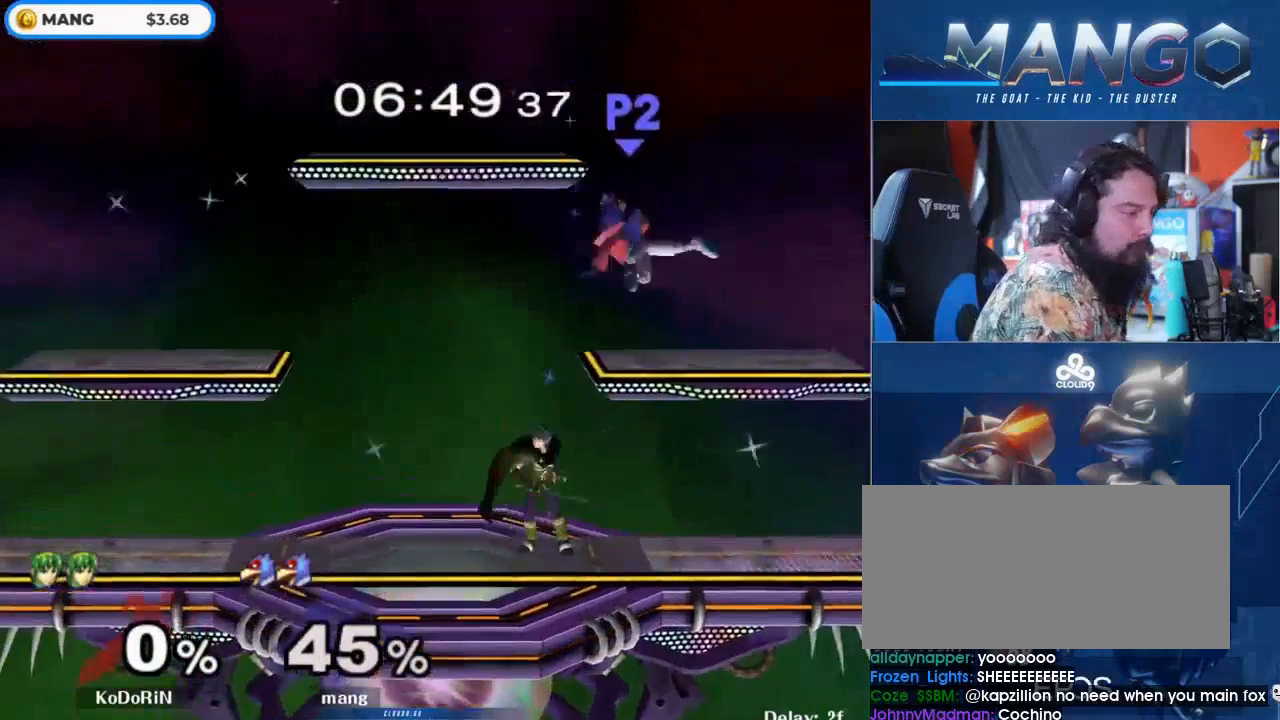
{"buttons": ["L1"], "left_stick": "left", "right_stick": "center", "events": [[267, "left_stick", "left"]]}
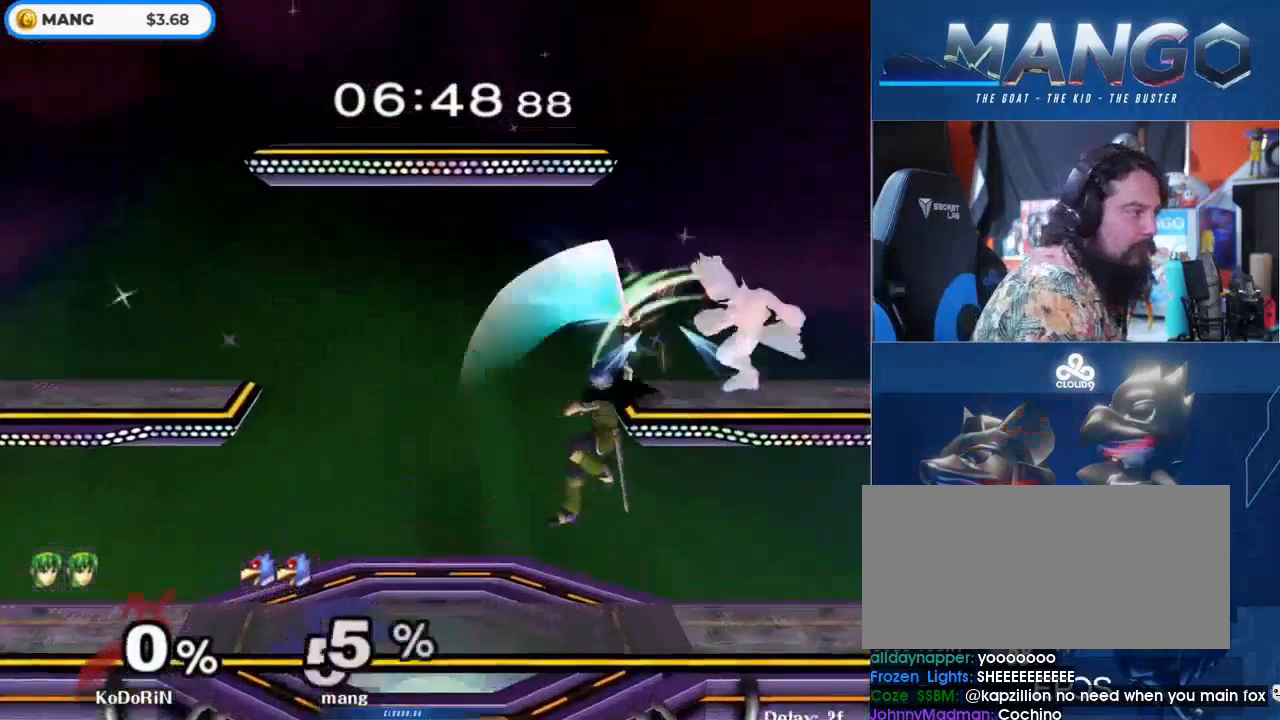
{"buttons": ["L1"], "left_stick": "left", "right_stick": "center", "events": []}
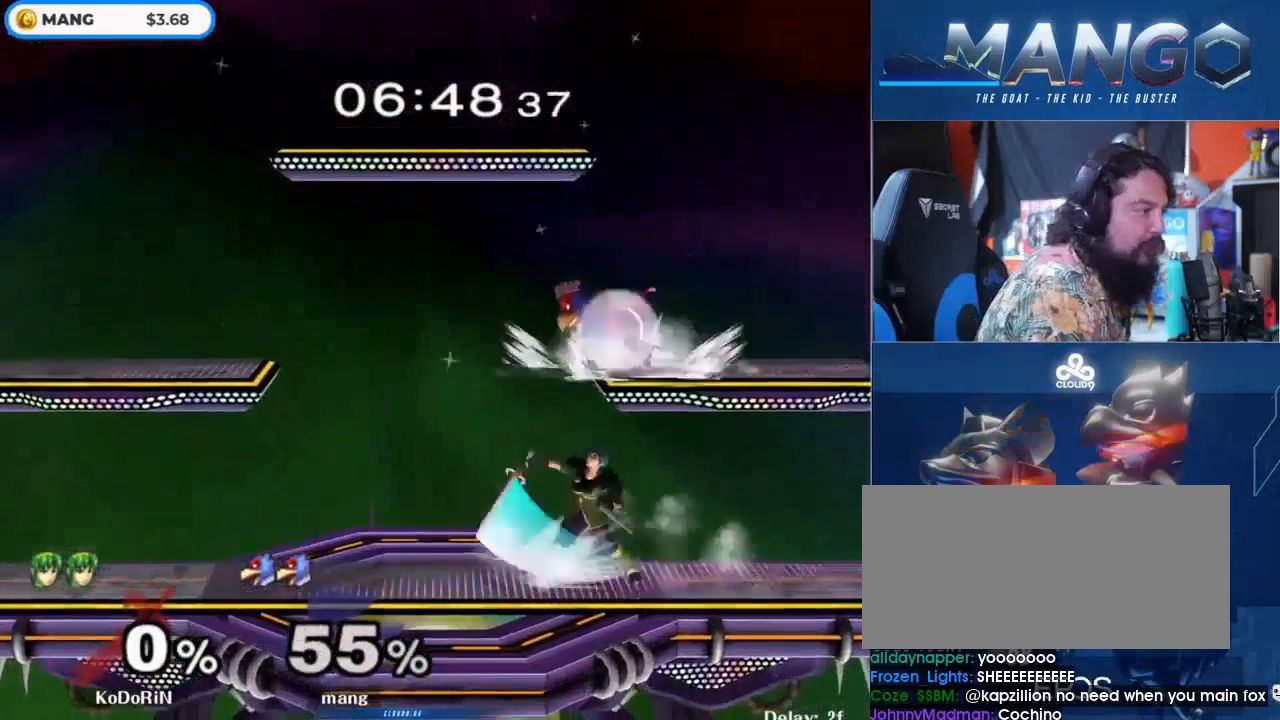
{"buttons": [], "left_stick": "right", "right_stick": "center", "events": [[300, "left_stick", "down-left"], [367, "right_stick", "down"], [400, "L1", "up"], [433, "left_stick", "right"], [467, "right_stick", "center"]]}
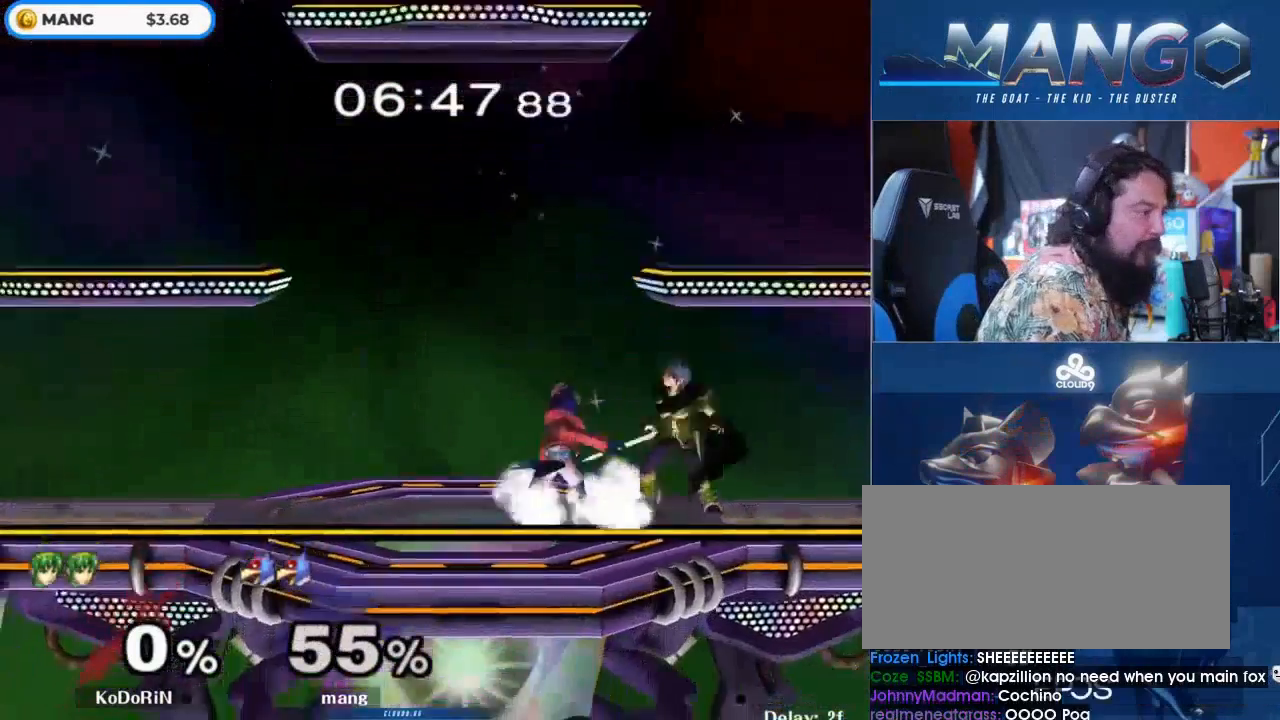
{"buttons": ["A", "Y"], "left_stick": "right", "right_stick": "center", "events": [[33, "L1", "down"], [67, "left_stick", "down"], [233, "left_stick", "center"], [333, "Y", "down"], [400, "left_stick", "right"], [433, "A", "down"], [433, "L1", "up"]]}
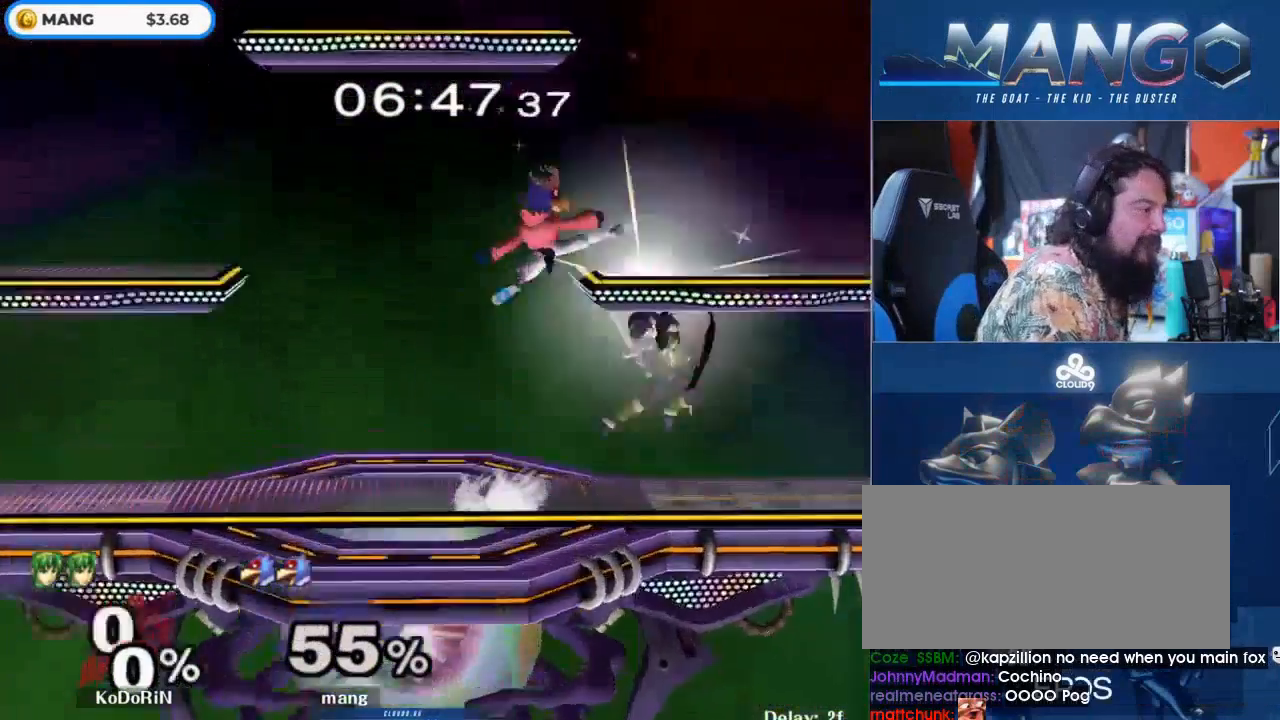
{"buttons": [], "left_stick": "down", "right_stick": "center", "events": [[100, "A", "up"], [233, "Y", "up"], [433, "left_stick", "down"]]}